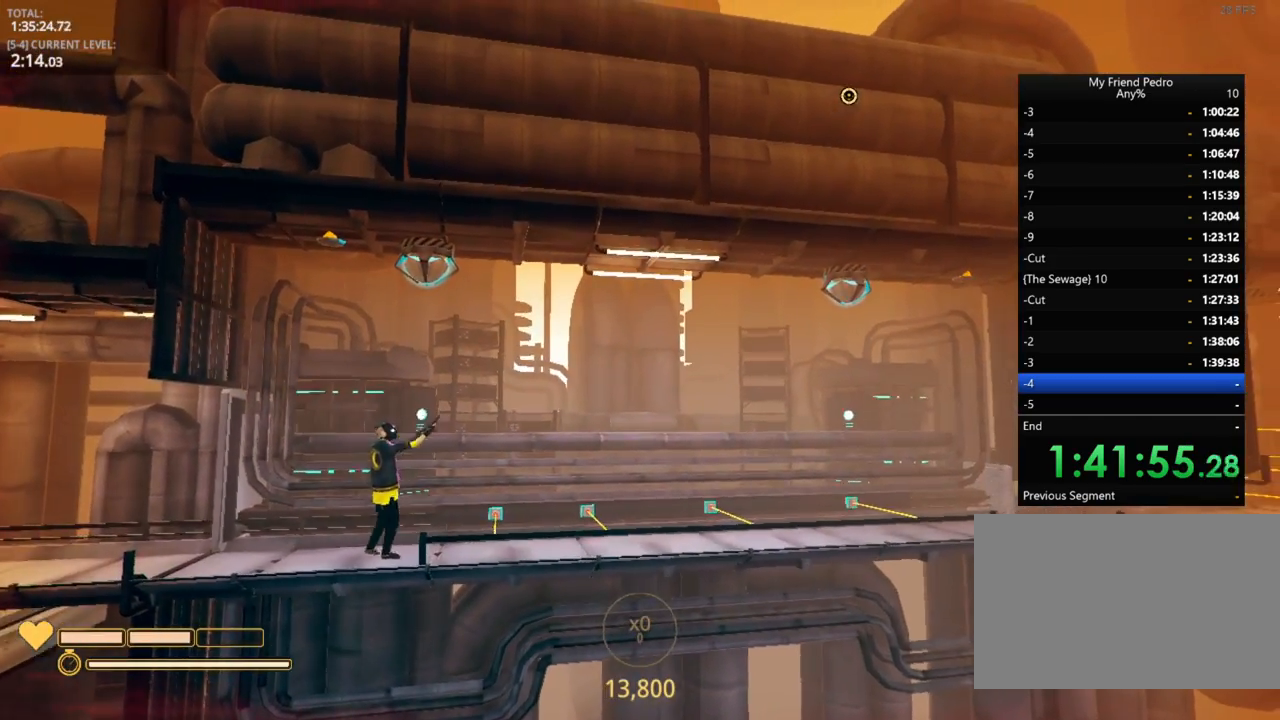
Gameplay with keyboard and mouse; each line is a JSON object with the keys held at the frame after it. "events" lists presses ("down") and releases ("up") of "1", "2", "3", "4", "5", "a", "alt", "c", "caps_lock", "ctrl", "d", "e", "f", "g", "q", "r", "s", "shift", "space", "t", "tab", "v", "w", "x" and "z" between this image and that frame as [ms after this image, input, new state], when the widget could be followed in between. No other keys are recorded. "mouse_move" is the direction in which the mouse moves at that frame (one of eight, or "still"), when it could be read. Mouse buttons are not recorded.
{"keys": [], "mouse_move": "still", "events": [[83, "space", "down"], [283, "space", "up"], [366, "d", "up"]]}
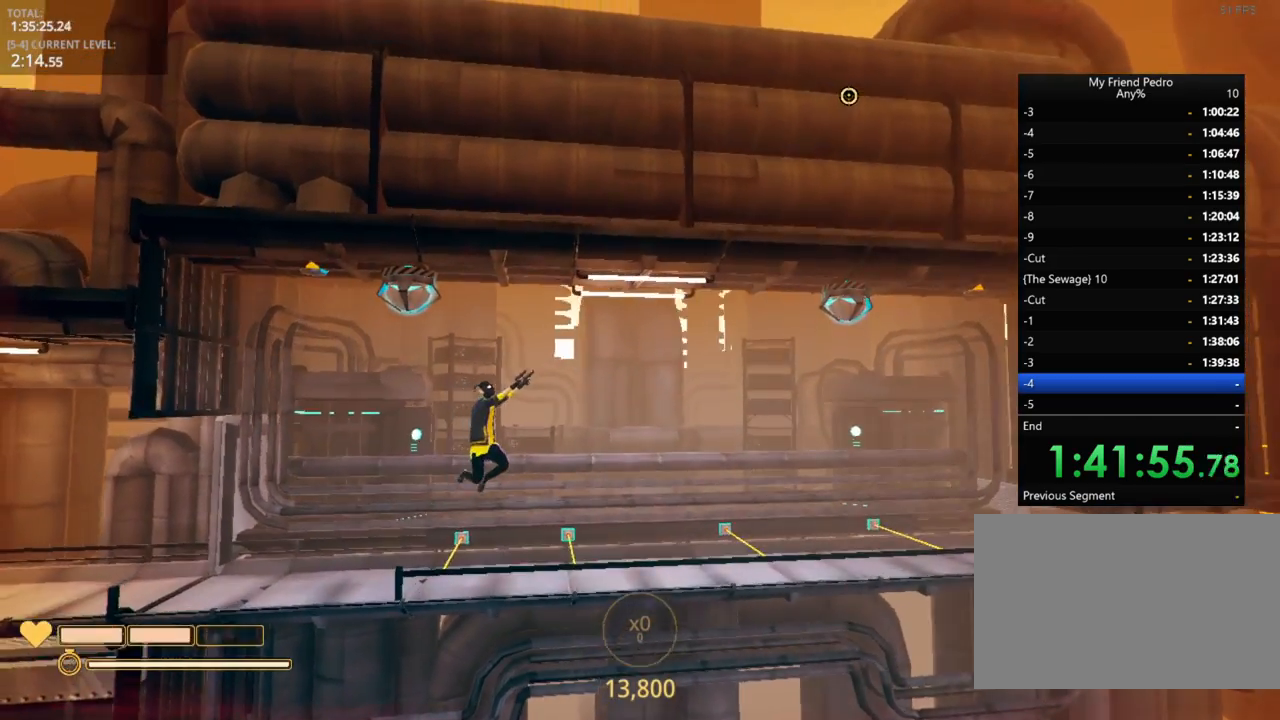
{"keys": [], "mouse_move": "still", "events": [[50, "a", "down"], [200, "a", "up"]]}
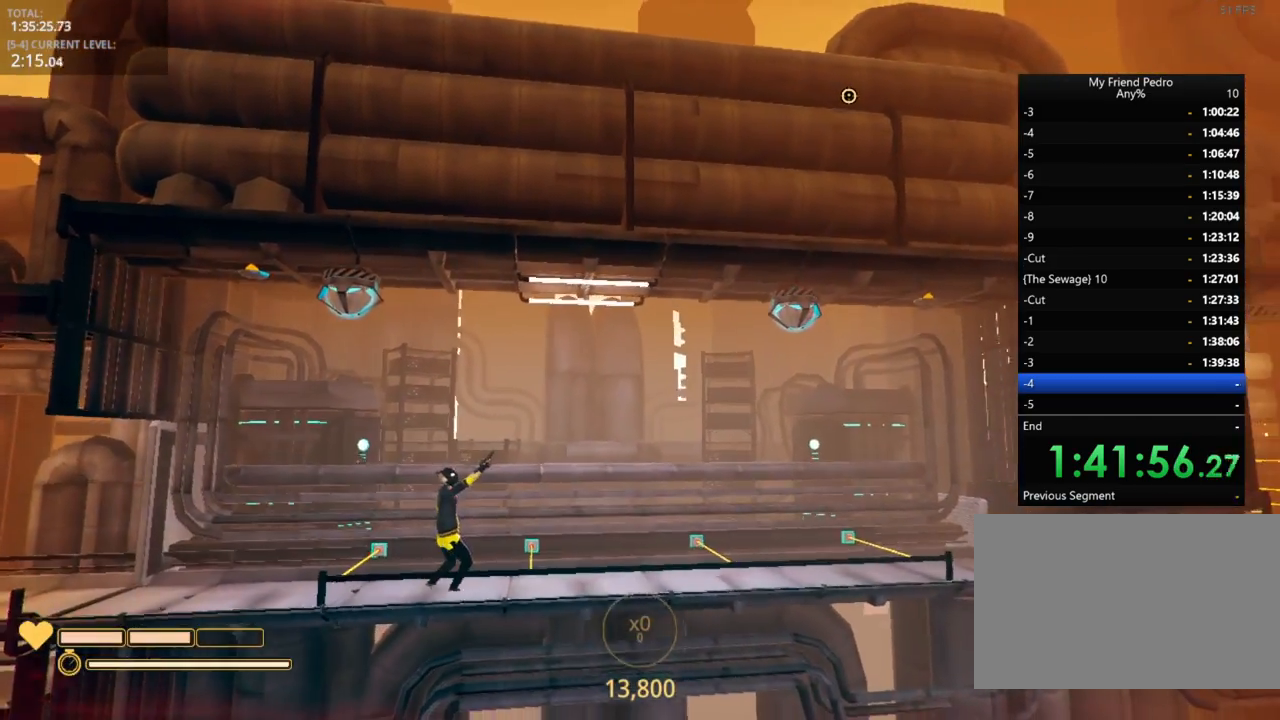
{"keys": ["d"], "mouse_move": "still", "events": [[333, "d", "down"]]}
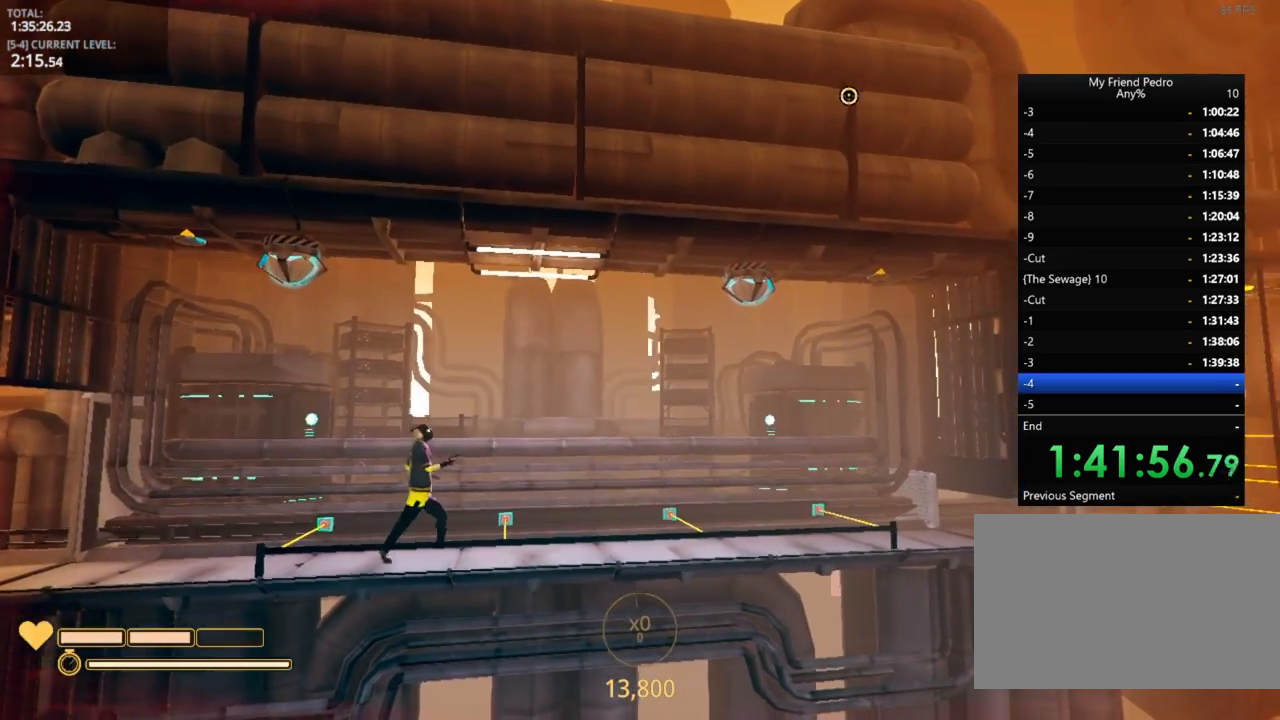
{"keys": ["d"], "mouse_move": "still", "events": [[33, "space", "down"], [283, "space", "up"]]}
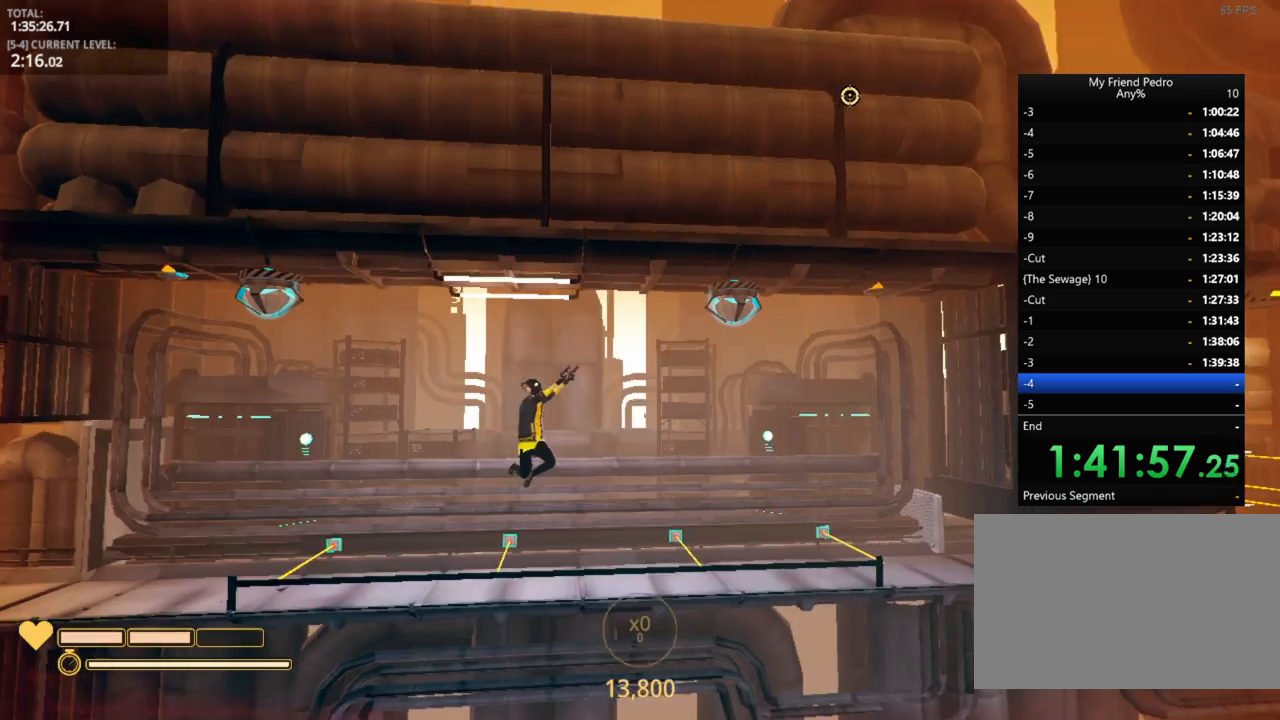
{"keys": [], "mouse_move": "still", "events": [[83, "d", "up"], [266, "a", "down"], [366, "a", "up"]]}
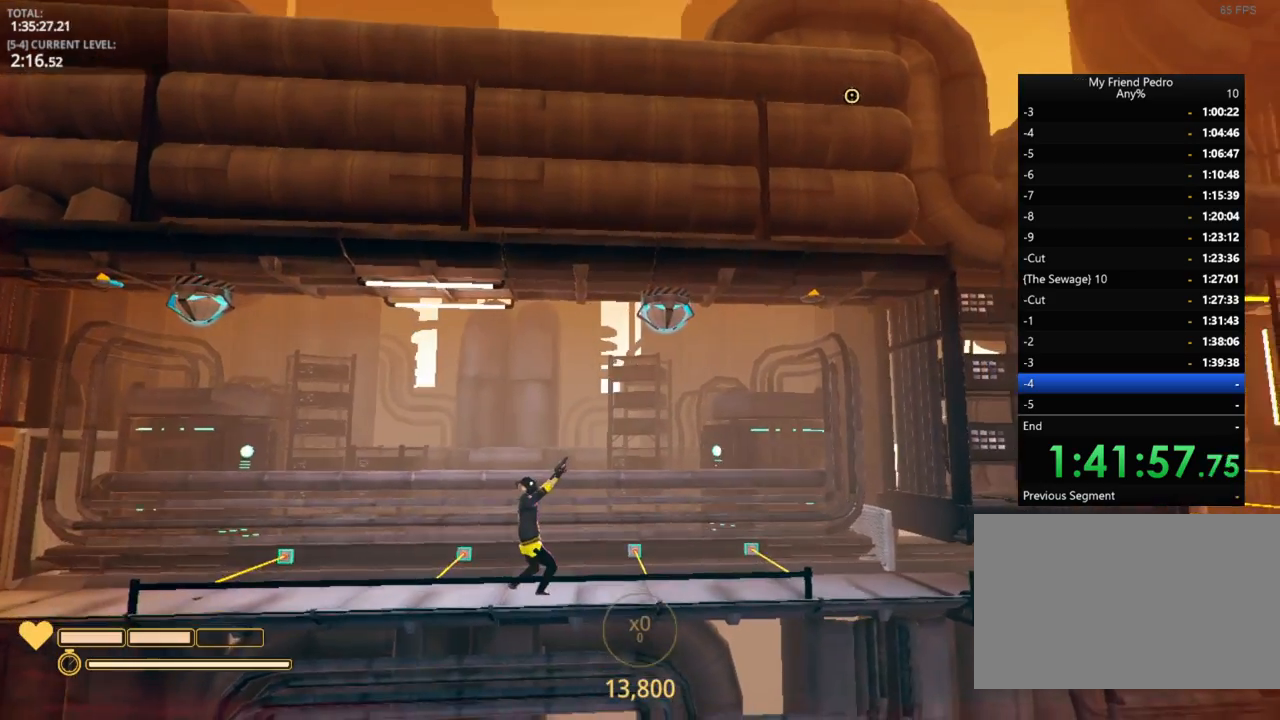
{"keys": ["d"], "mouse_move": "still", "events": [[466, "d", "down"]]}
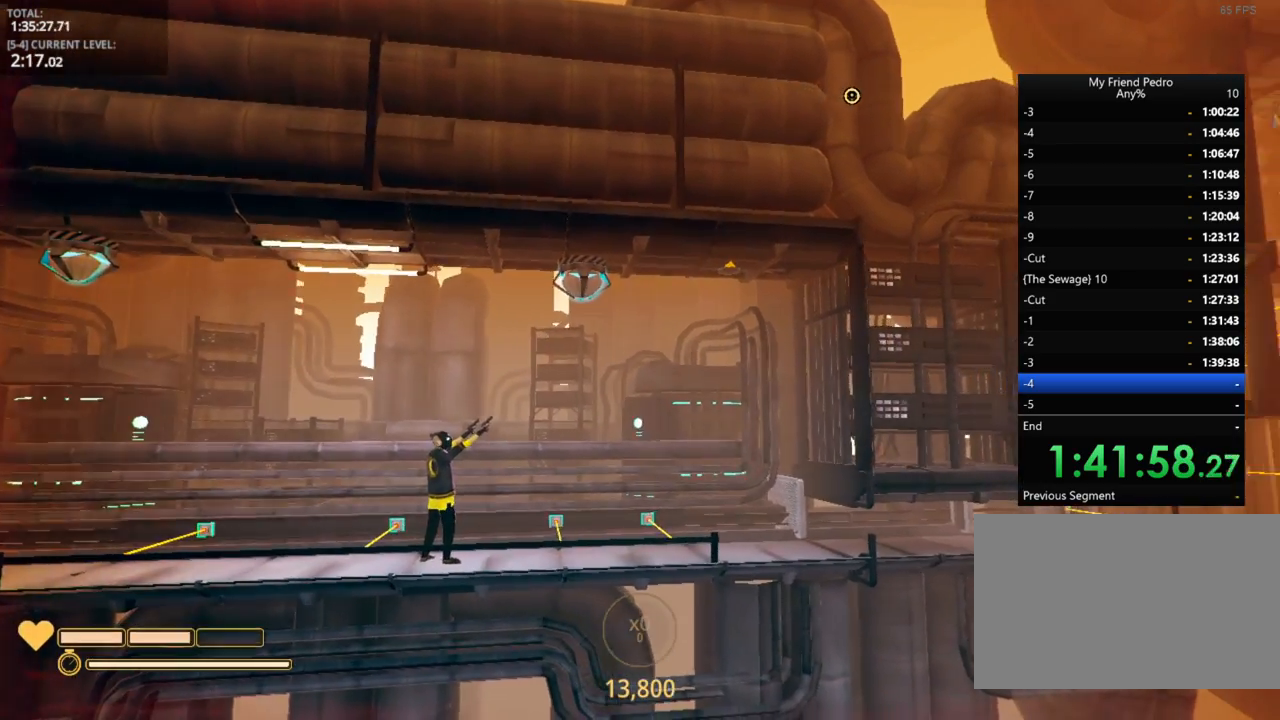
{"keys": ["d"], "mouse_move": "still", "events": [[166, "space", "down"], [350, "ctrl", "down"], [416, "space", "up"], [466, "ctrl", "up"]]}
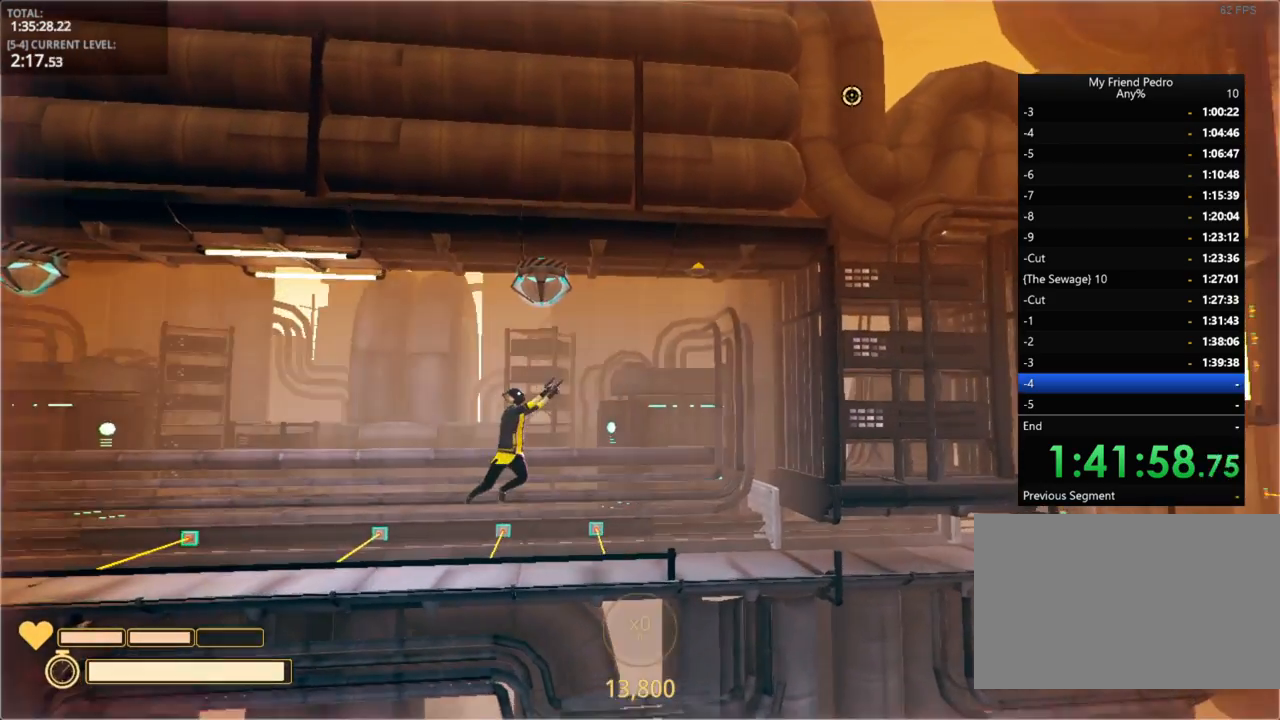
{"keys": ["d"], "mouse_move": "still", "events": []}
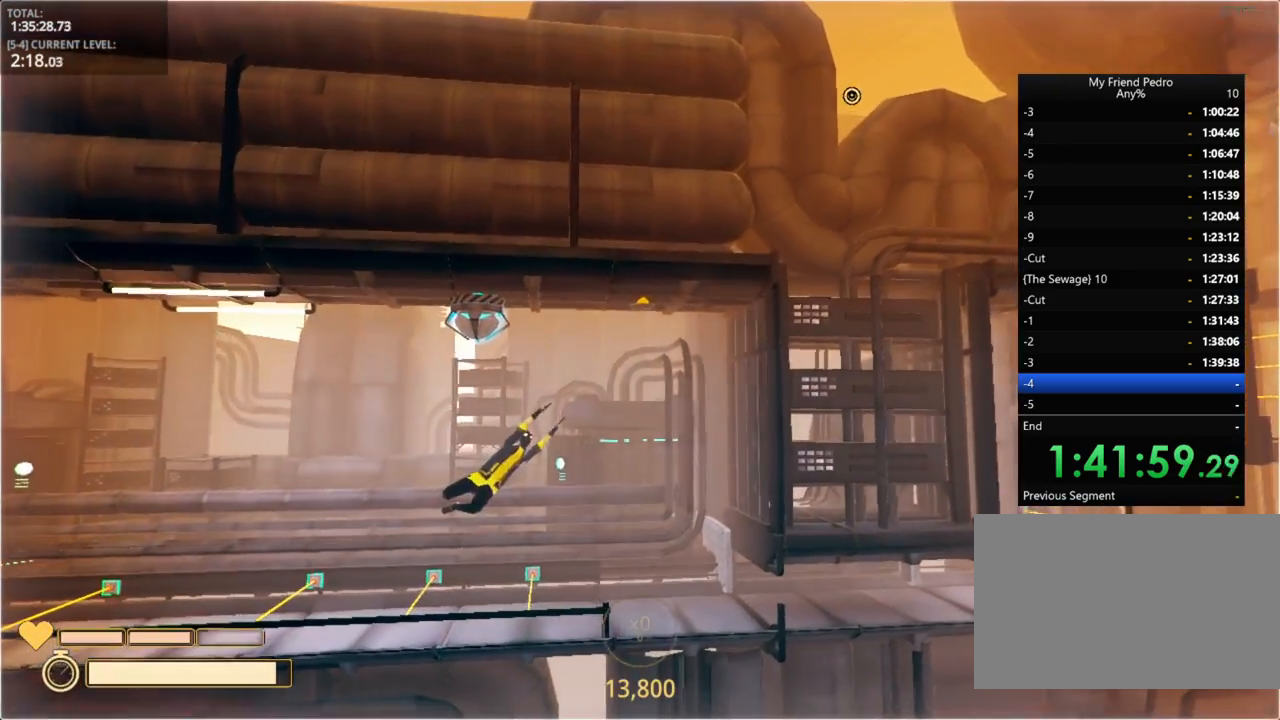
{"keys": ["d"], "mouse_move": "still", "events": [[50, "ctrl", "down"], [100, "ctrl", "up"]]}
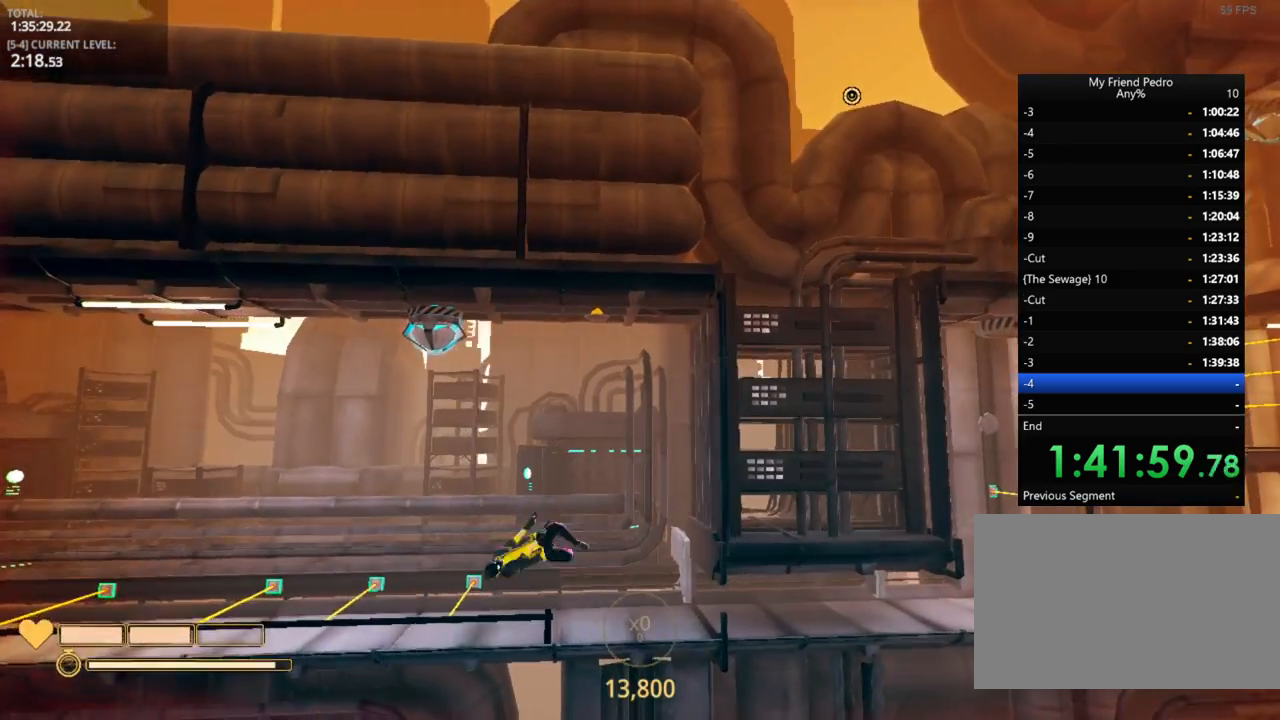
{"keys": ["d", "shift"], "mouse_move": "still", "events": [[266, "shift", "down"]]}
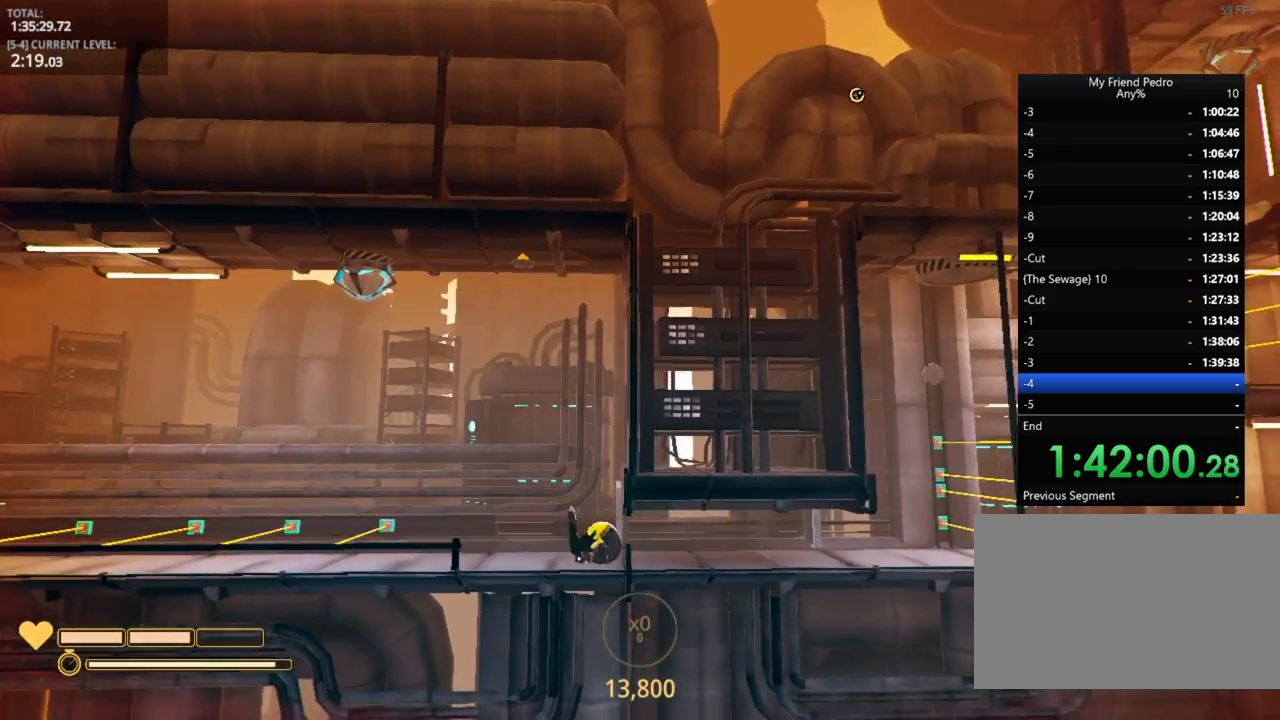
{"keys": ["d", "shift"], "mouse_move": "still", "events": []}
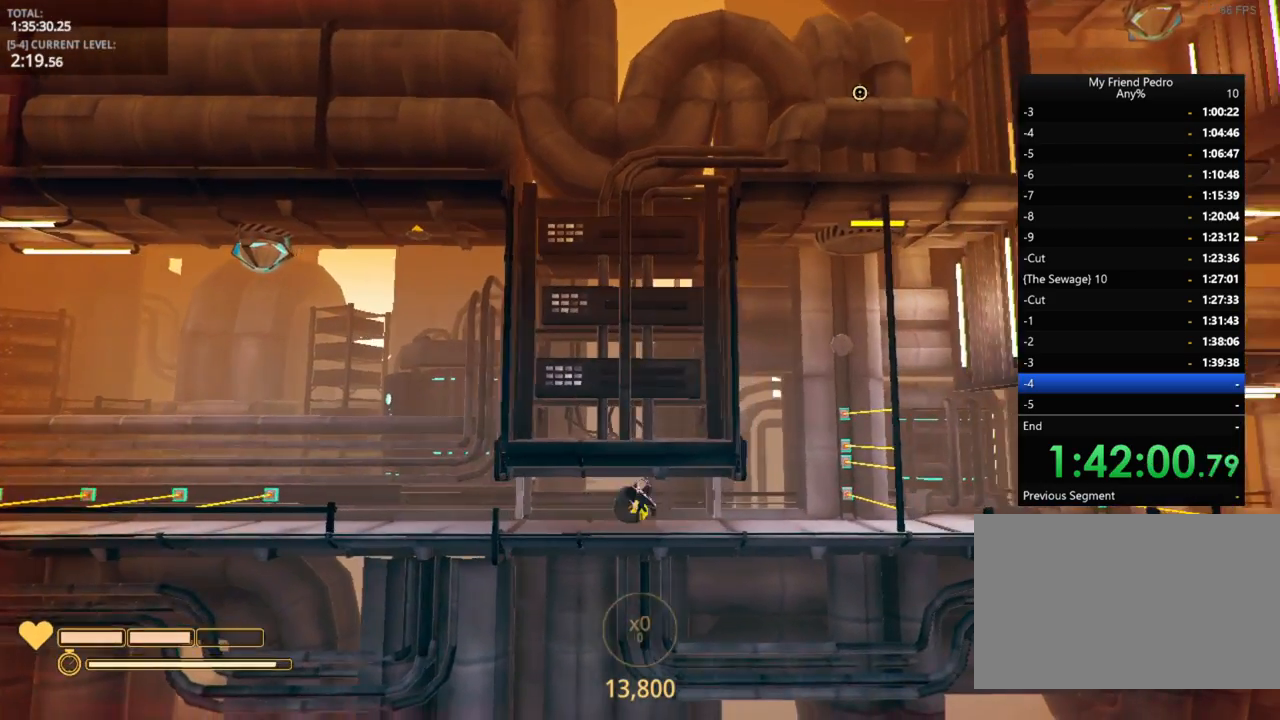
{"keys": ["a"], "mouse_move": "still", "events": [[250, "shift", "up"], [300, "d", "up"], [433, "a", "down"]]}
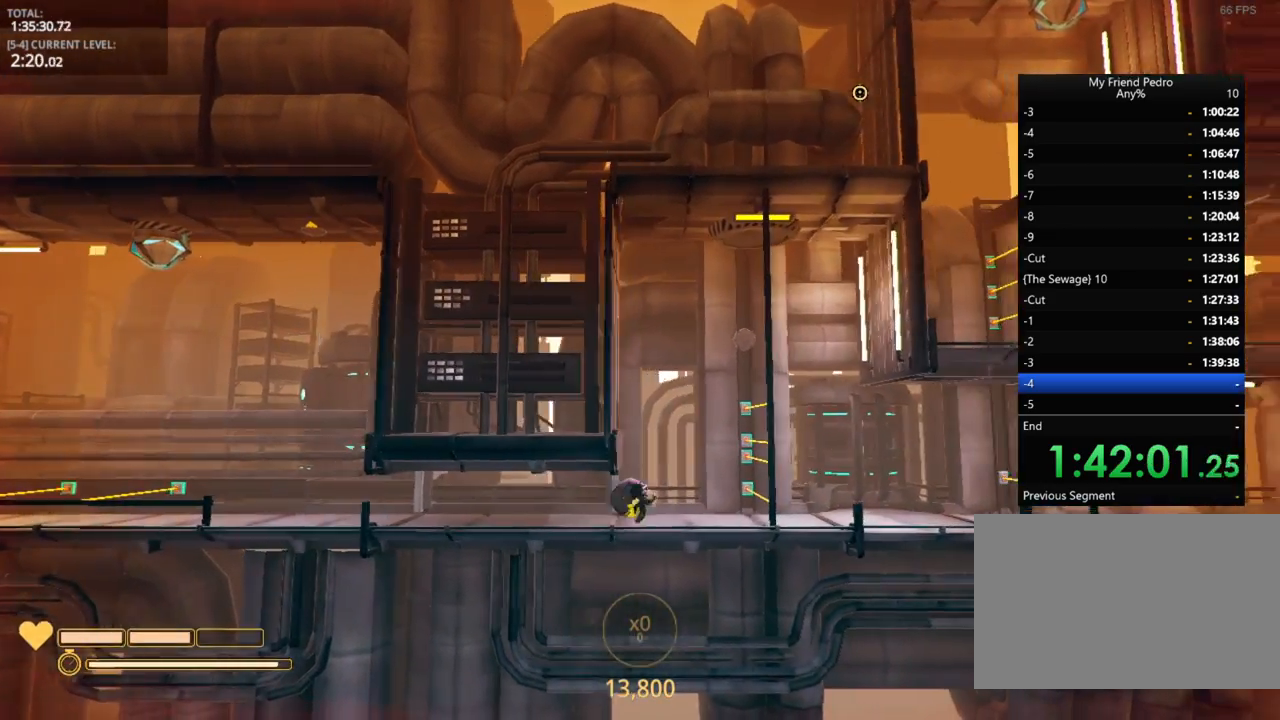
{"keys": [], "mouse_move": "still", "events": [[33, "a", "up"], [316, "d", "down"], [500, "d", "up"]]}
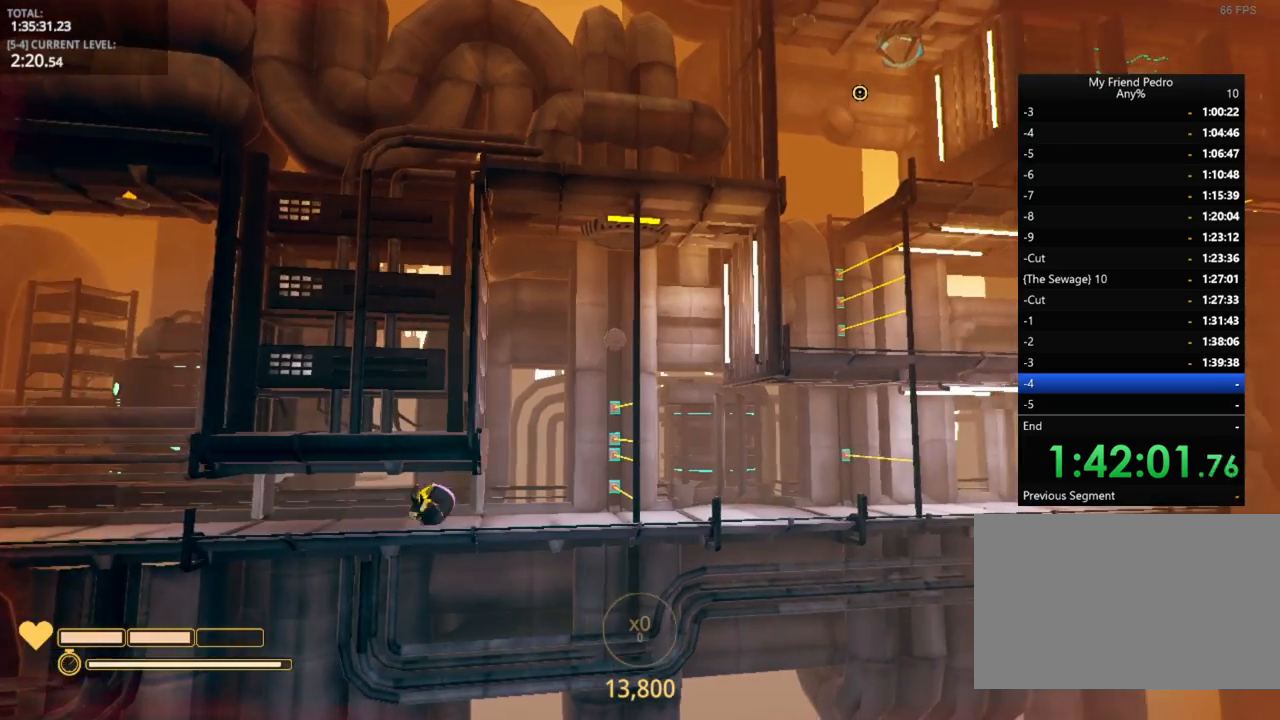
{"keys": [], "mouse_move": "still", "events": []}
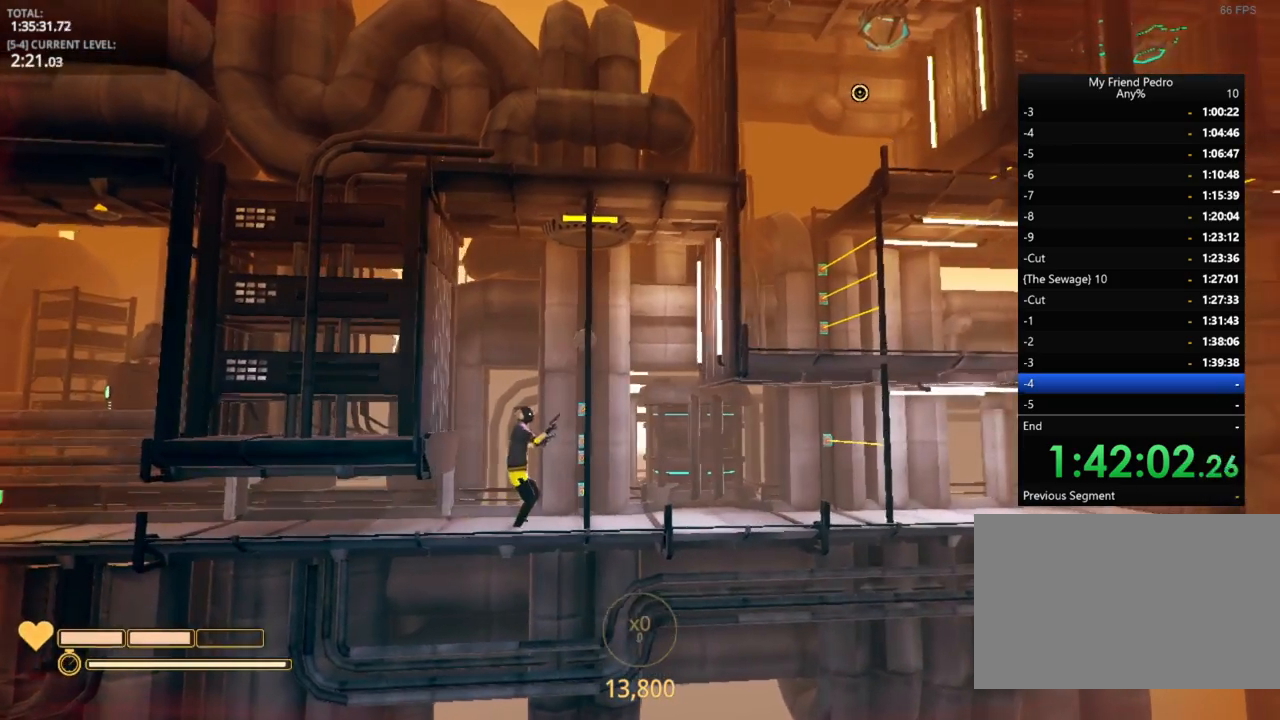
{"keys": ["a", "space"], "mouse_move": "still", "events": [[350, "a", "down"], [466, "space", "down"]]}
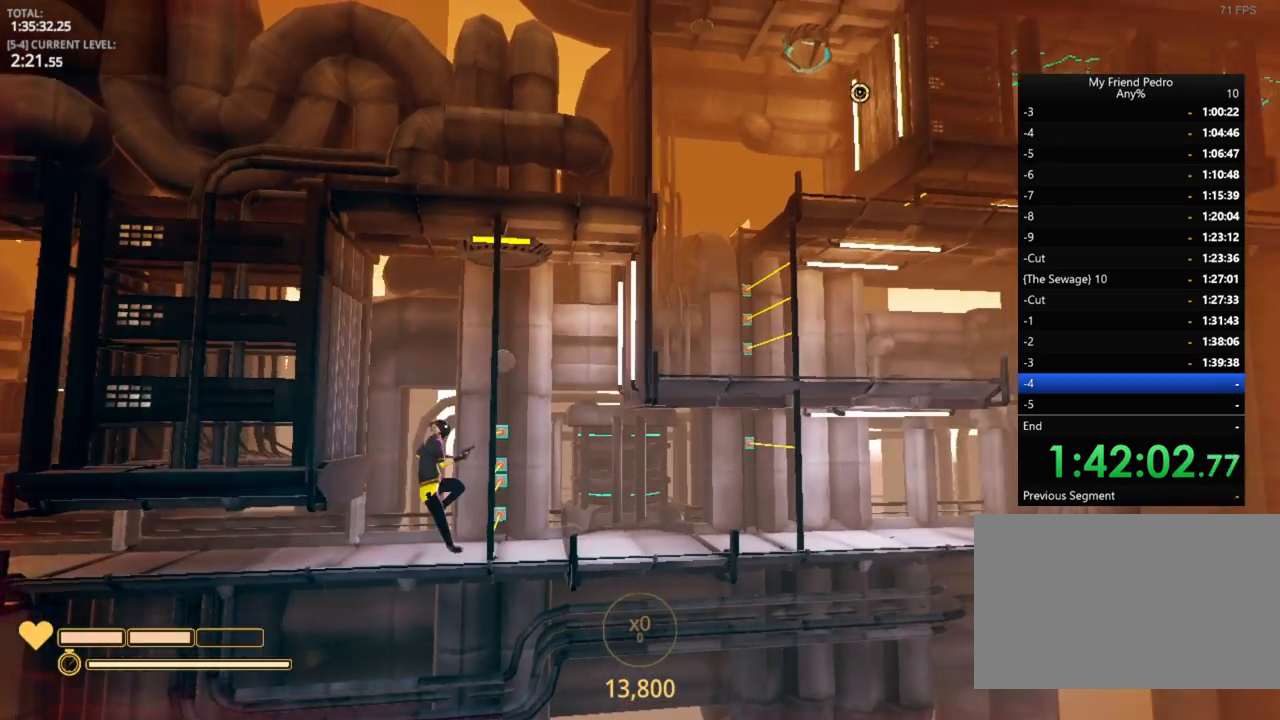
{"keys": ["a", "d"], "mouse_move": "still", "events": [[133, "space", "up"], [300, "space", "down"], [416, "ctrl", "down"], [433, "d", "down"], [500, "ctrl", "up"], [500, "space", "up"]]}
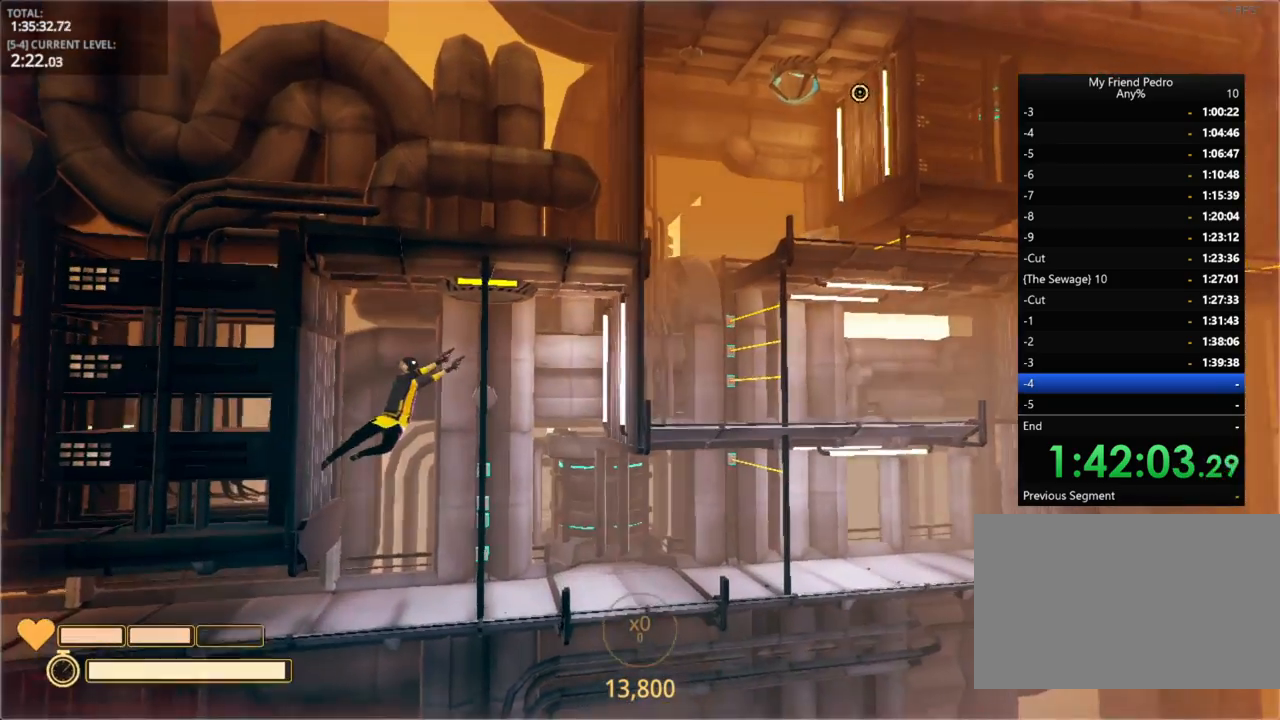
{"keys": ["d"], "mouse_move": "left", "events": [[50, "a", "up"]]}
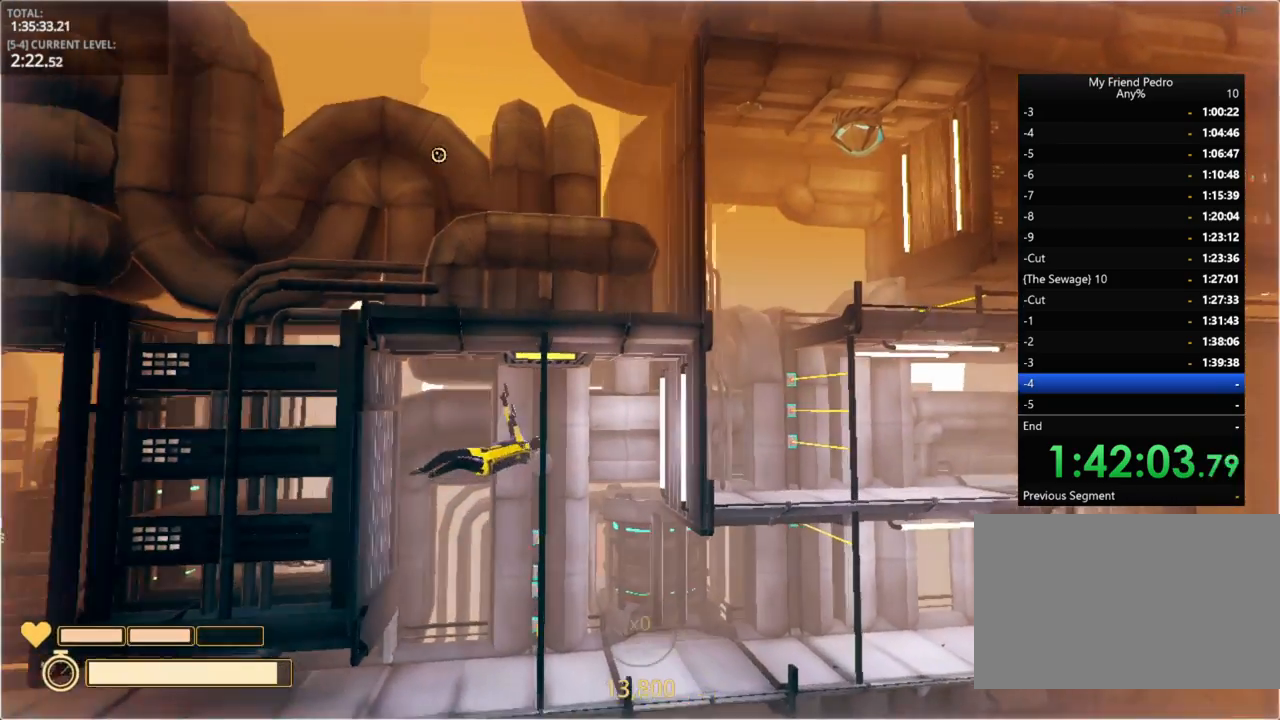
{"keys": ["d"], "mouse_move": "still", "events": []}
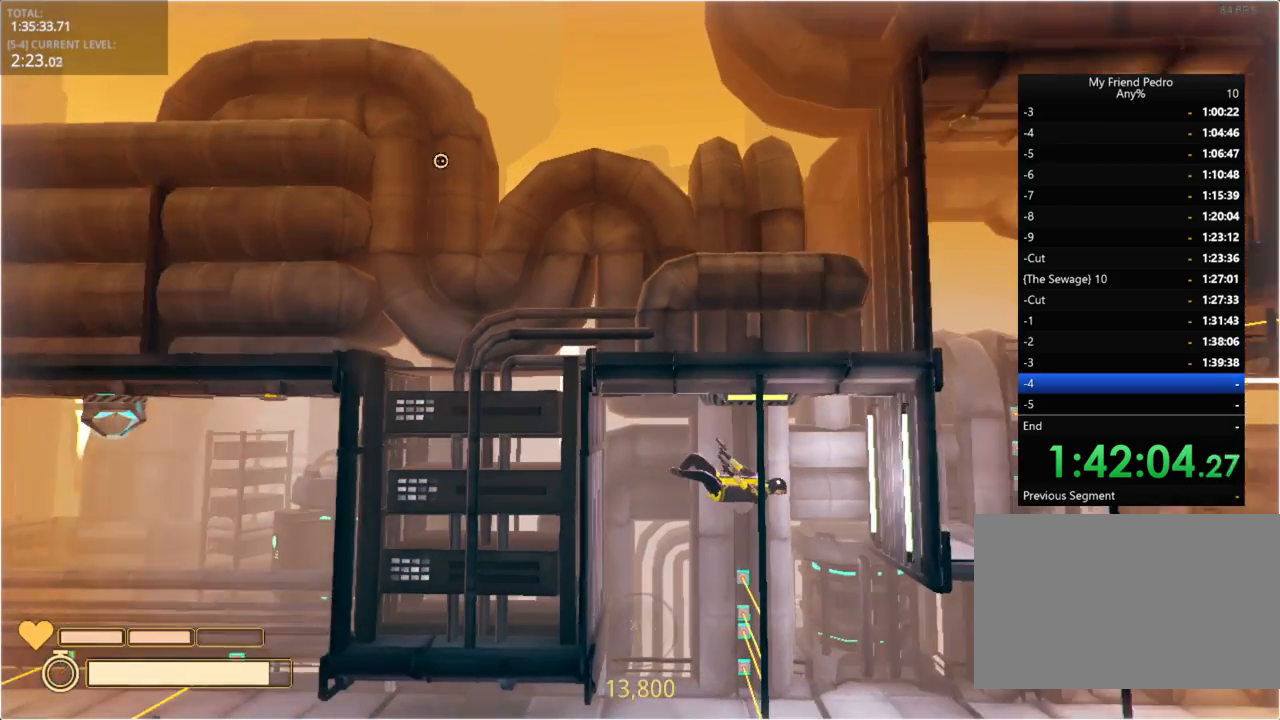
{"keys": ["d"], "mouse_move": "still", "events": []}
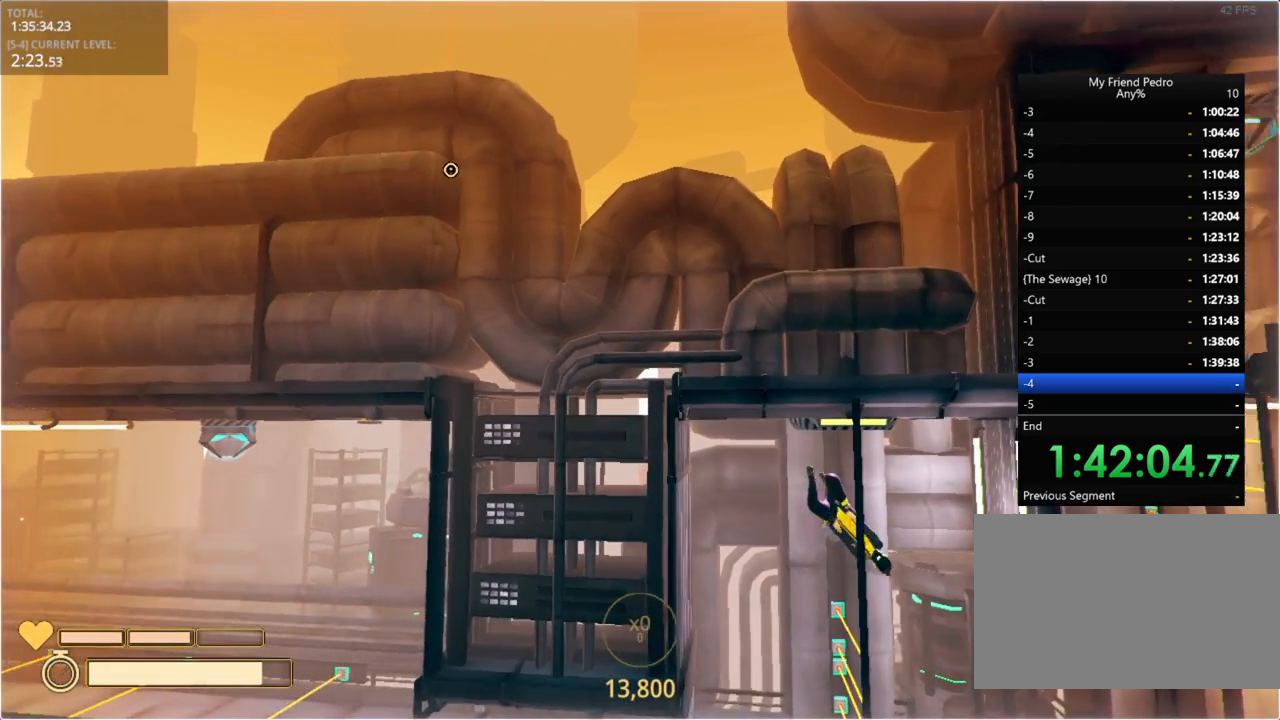
{"keys": ["d"], "mouse_move": "right", "events": []}
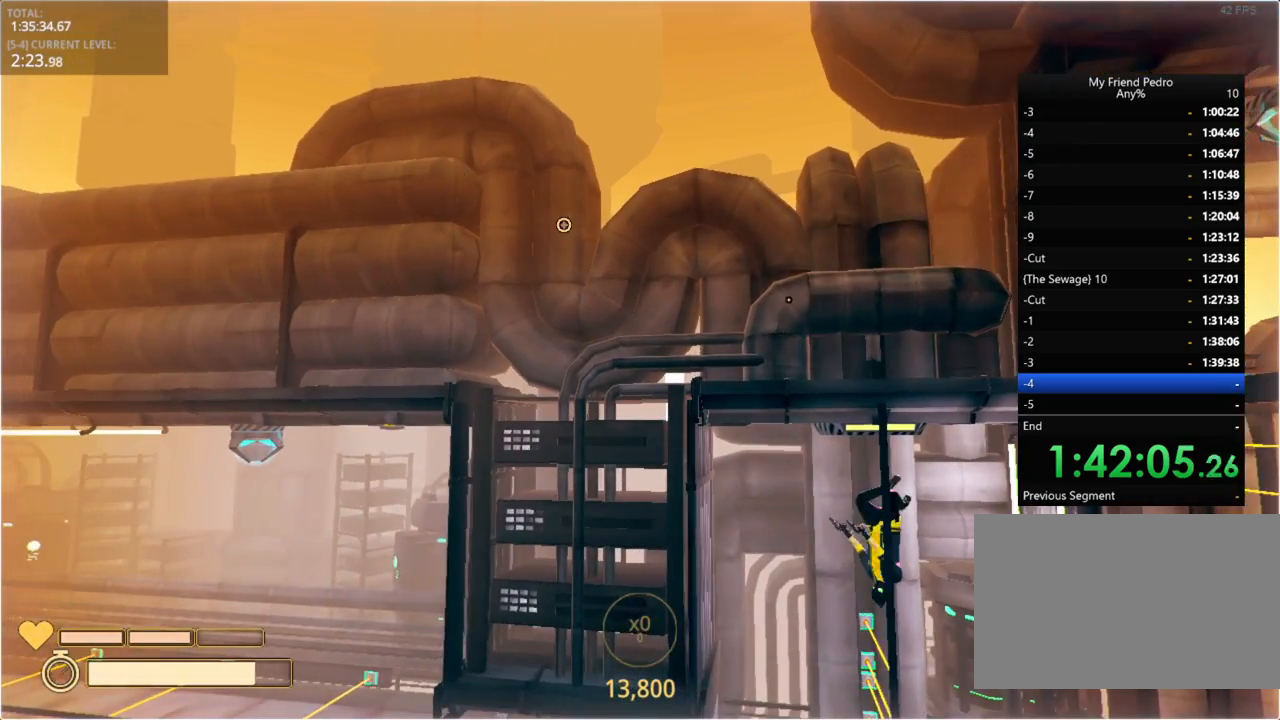
{"keys": ["d"], "mouse_move": "still", "events": []}
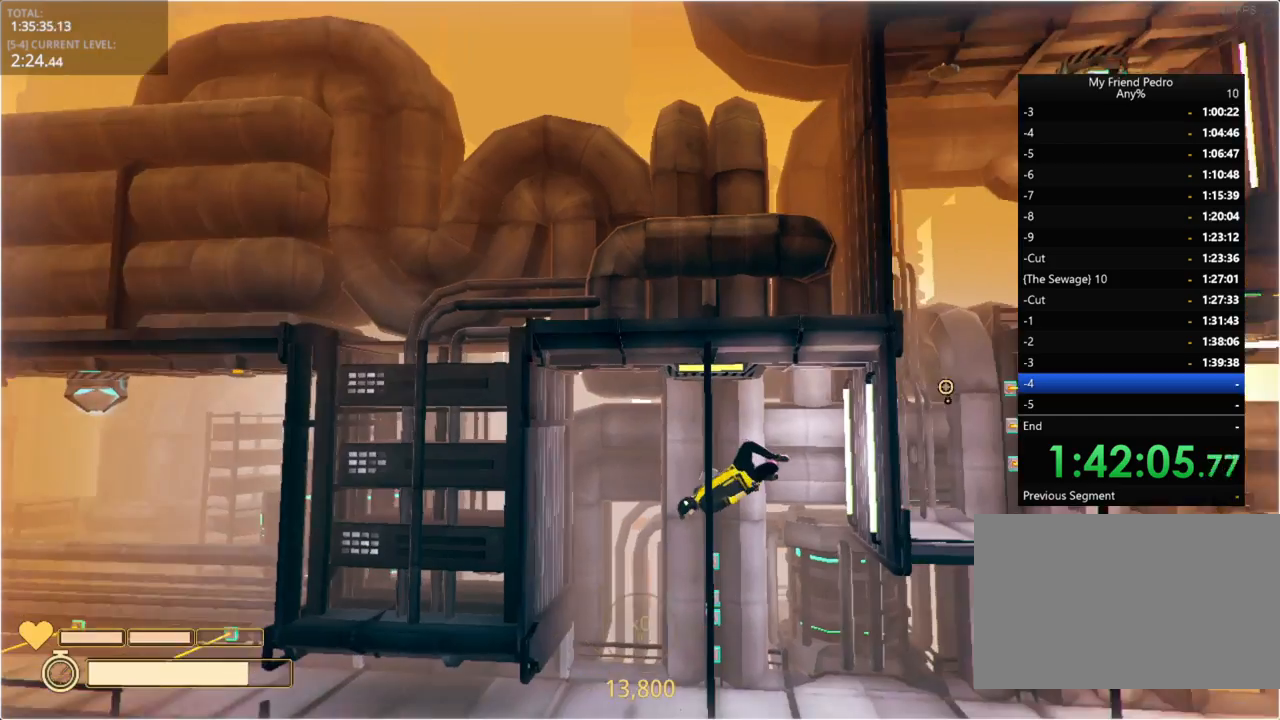
{"keys": [], "mouse_move": "still", "events": [[300, "d", "up"], [366, "ctrl", "down"], [466, "ctrl", "up"]]}
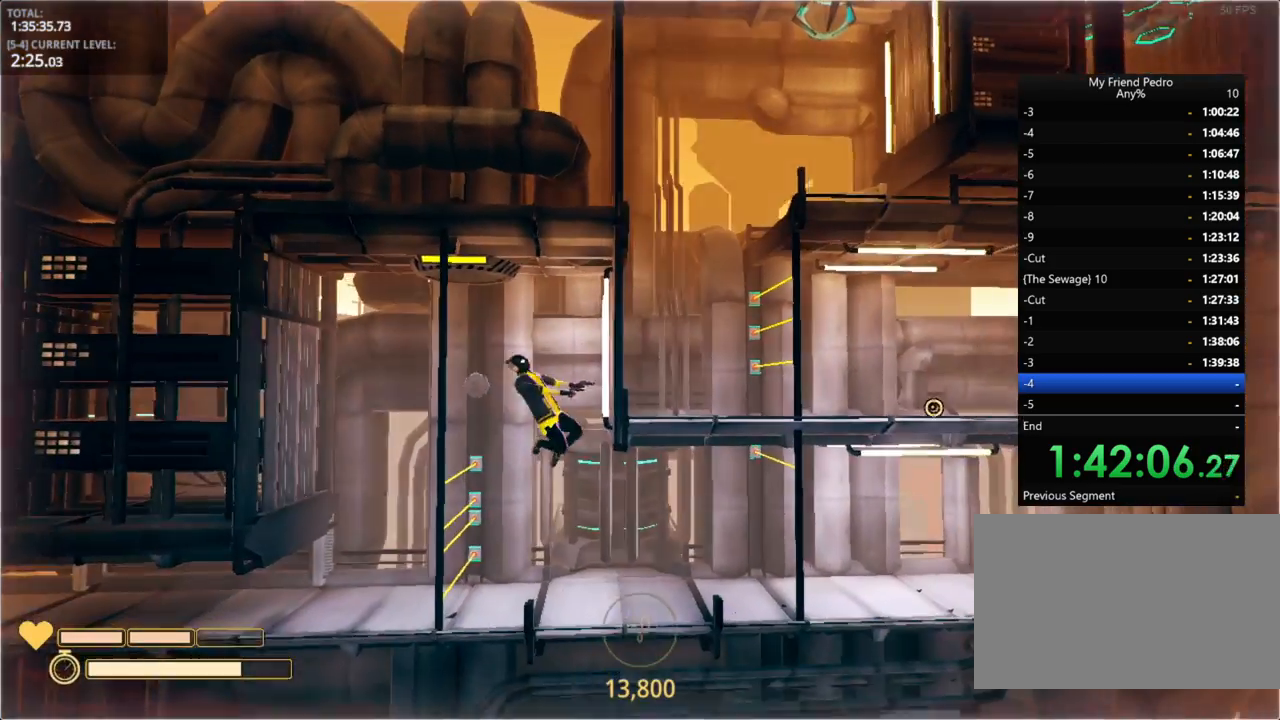
{"keys": [], "mouse_move": "still", "events": []}
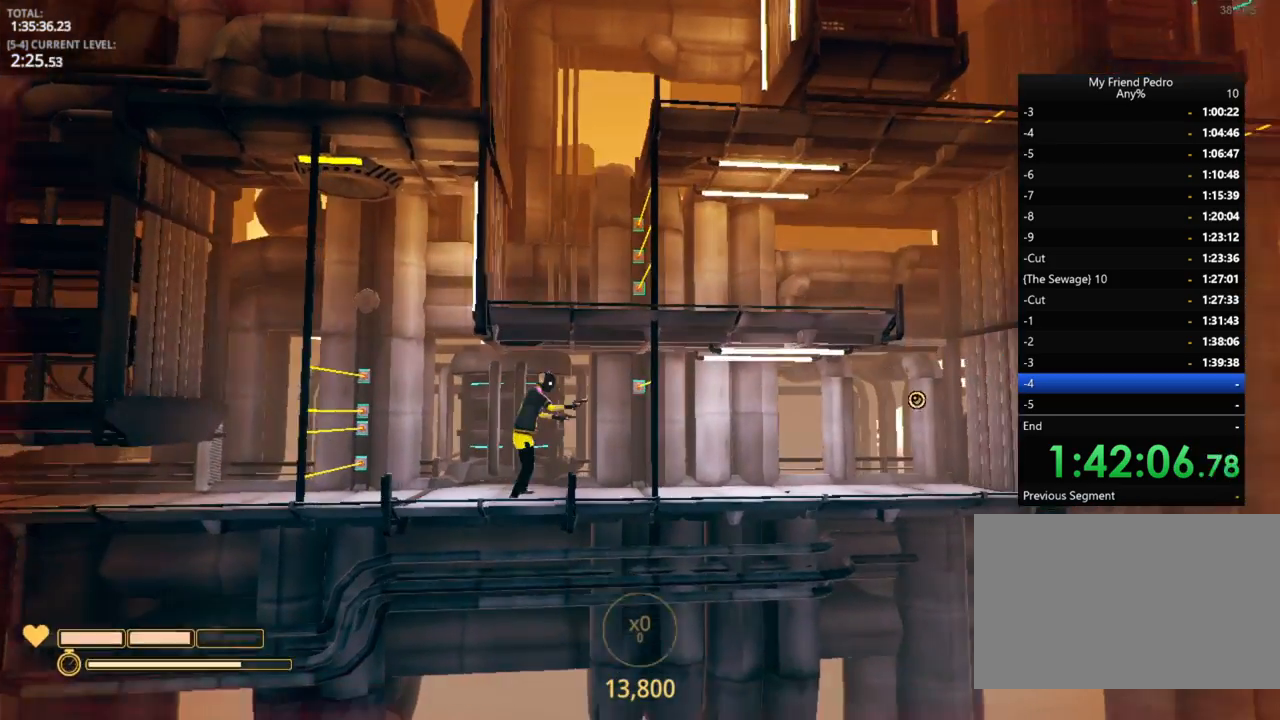
{"keys": [], "mouse_move": "still", "events": []}
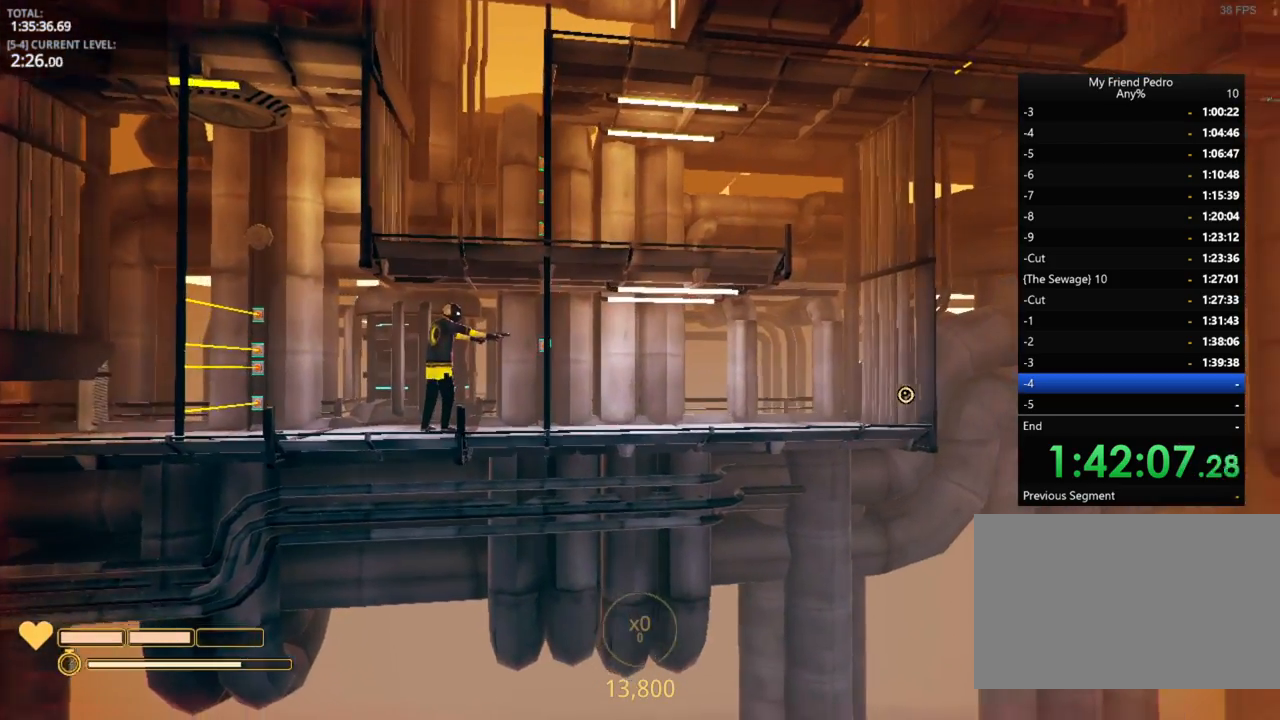
{"keys": [], "mouse_move": "still", "events": []}
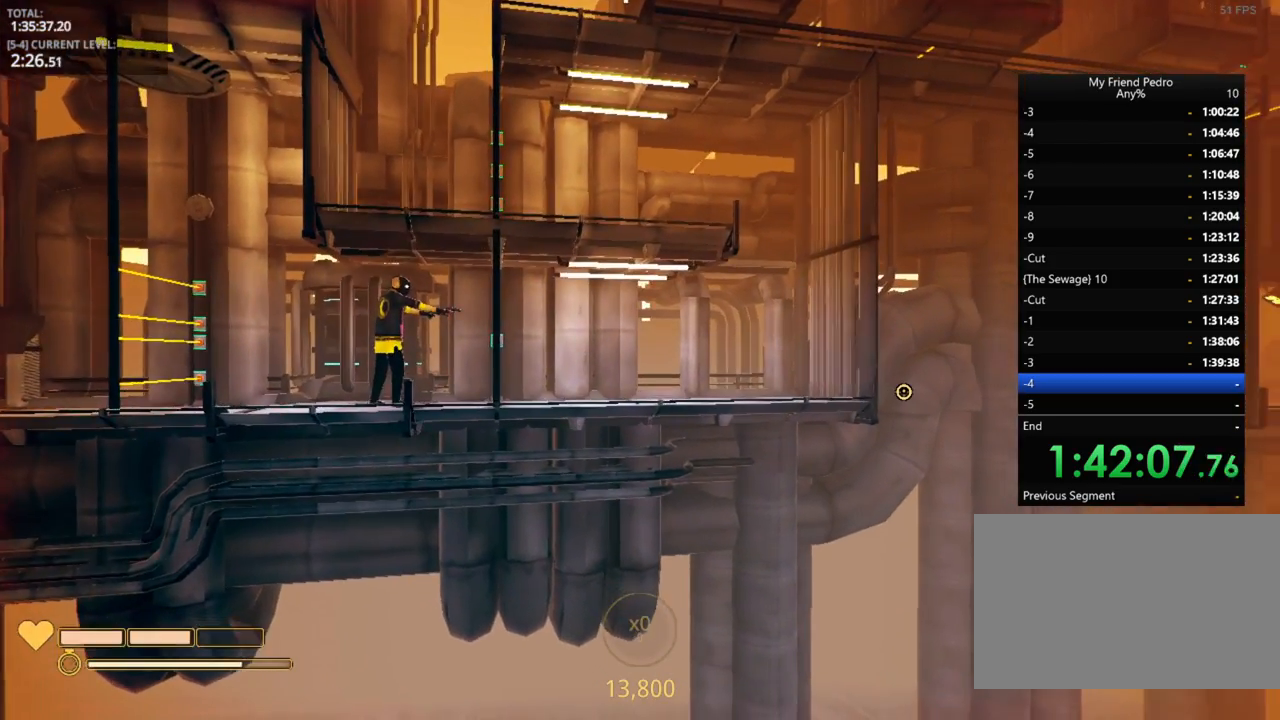
{"keys": [], "mouse_move": "still", "events": []}
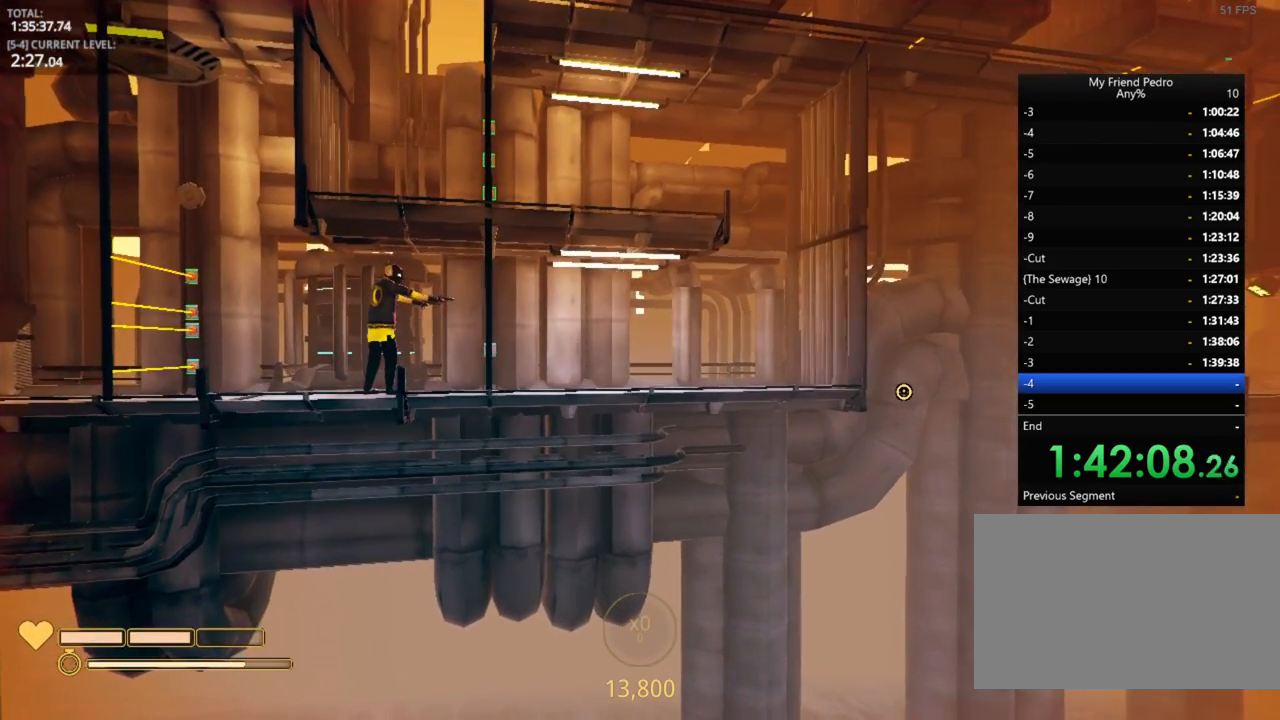
{"keys": ["d", "space"], "mouse_move": "still", "events": [[116, "d", "down"], [383, "space", "down"]]}
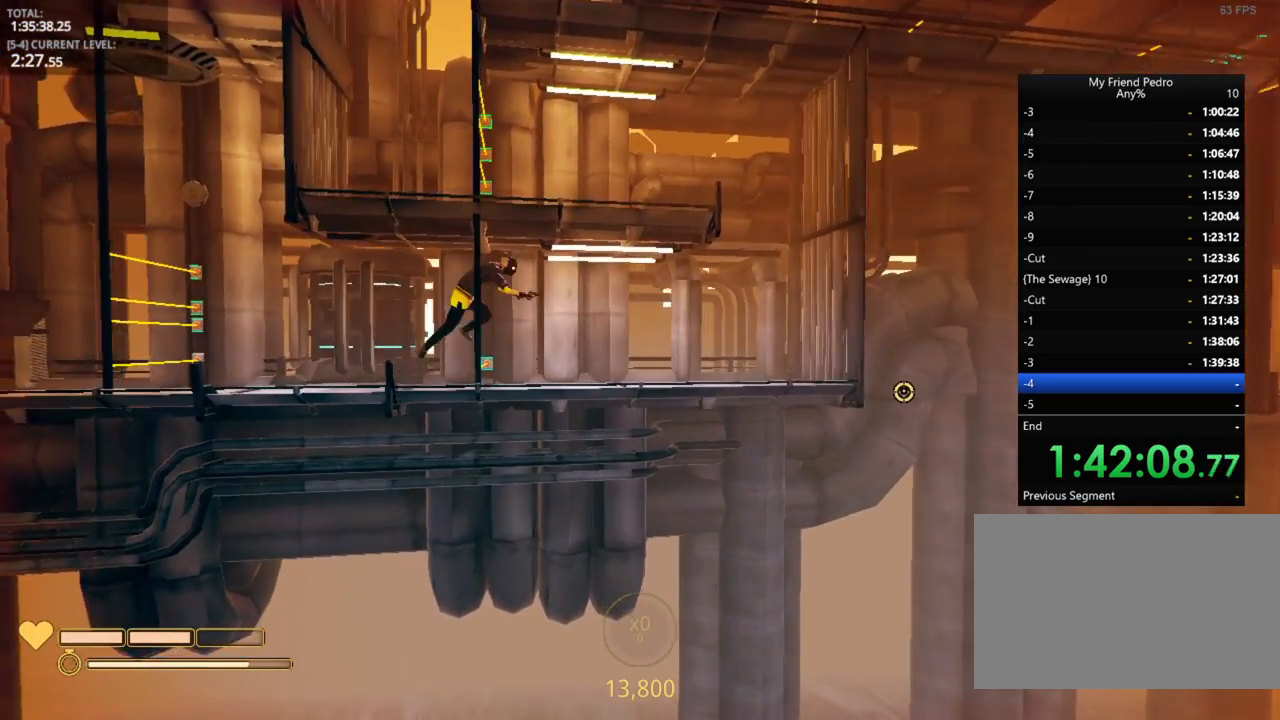
{"keys": ["d"], "mouse_move": "still", "events": [[316, "space", "up"]]}
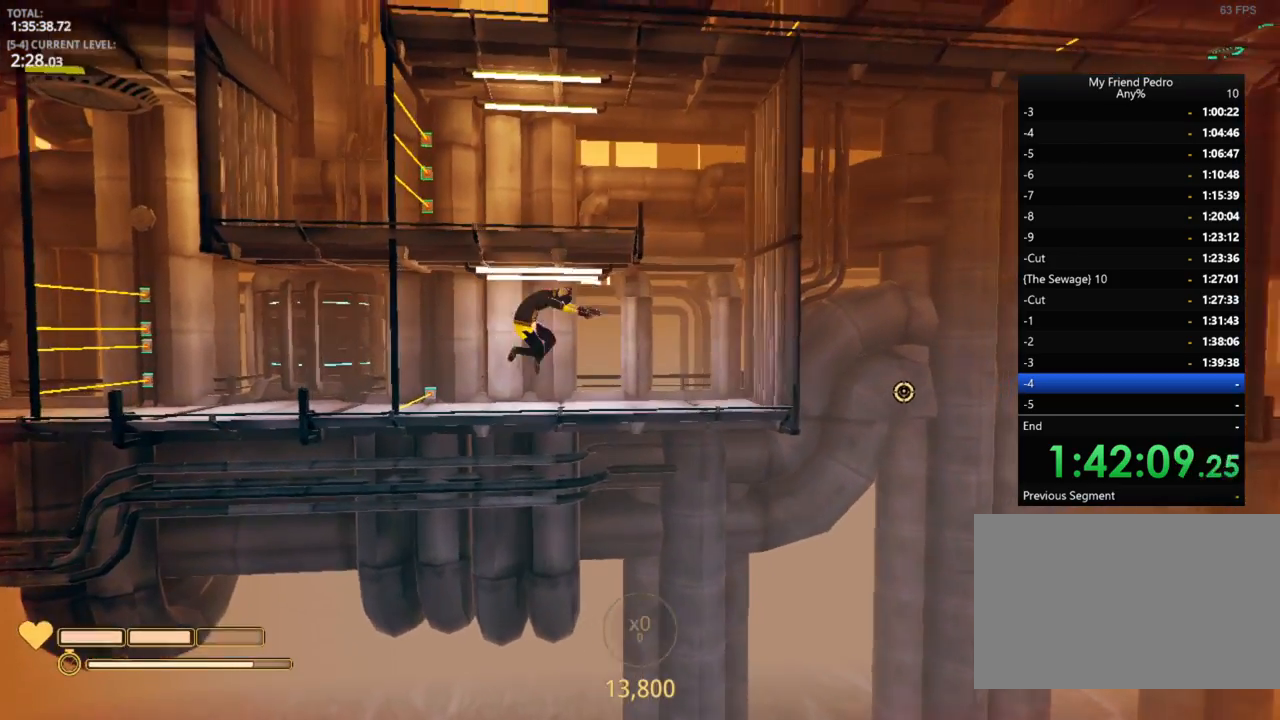
{"keys": ["d", "space"], "mouse_move": "up-left", "events": [[466, "space", "down"]]}
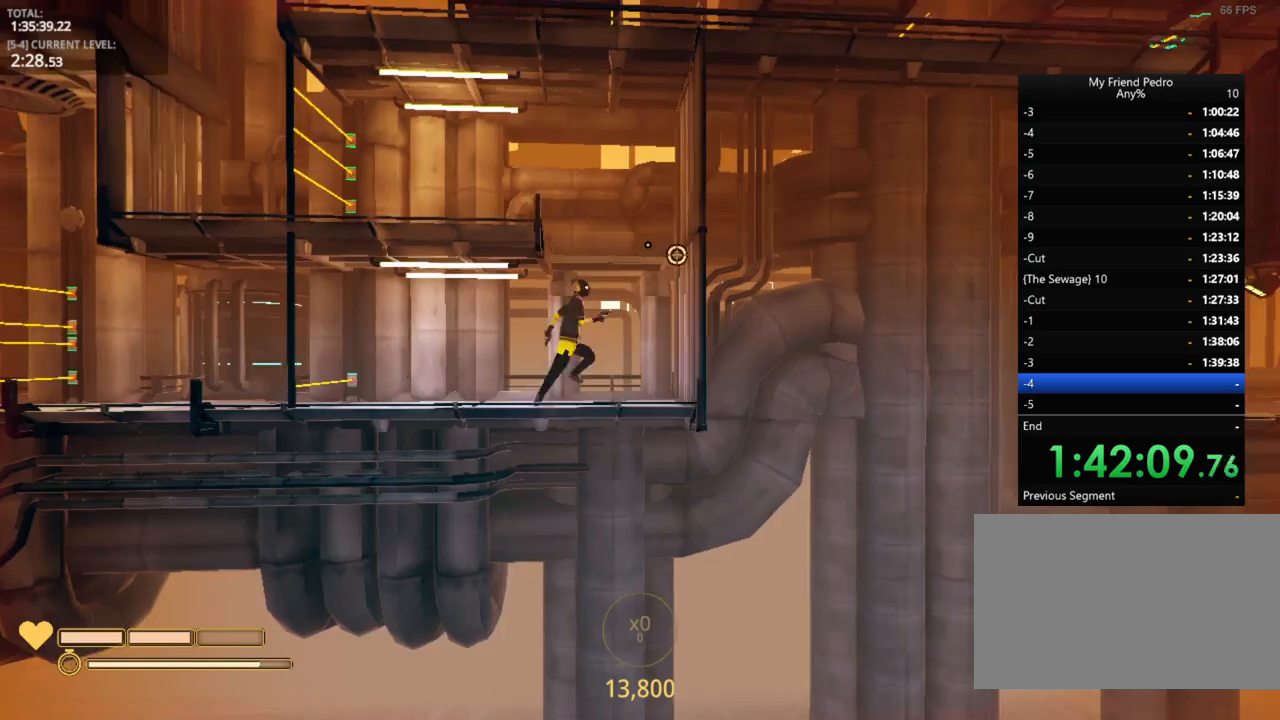
{"keys": ["a", "space"], "mouse_move": "left", "events": [[150, "space", "up"], [333, "a", "down"], [383, "space", "down"], [433, "d", "up"]]}
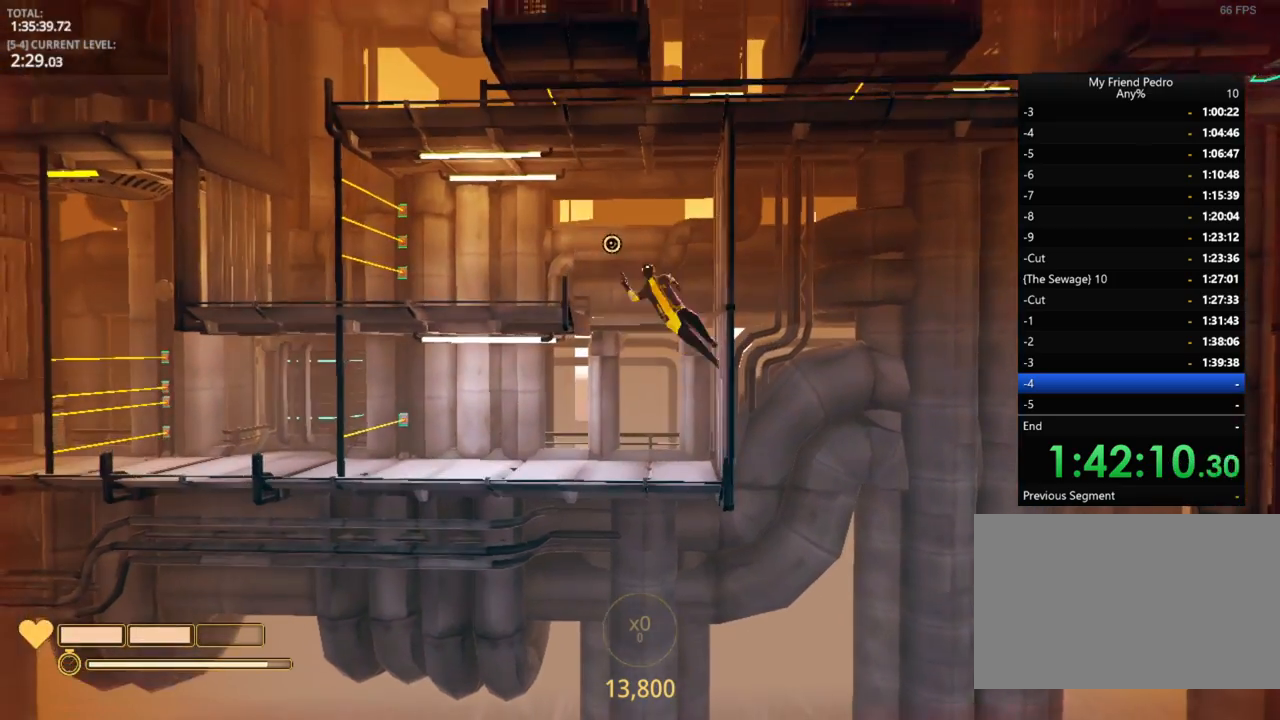
{"keys": [], "mouse_move": "still", "events": [[50, "space", "up"], [250, "a", "up"]]}